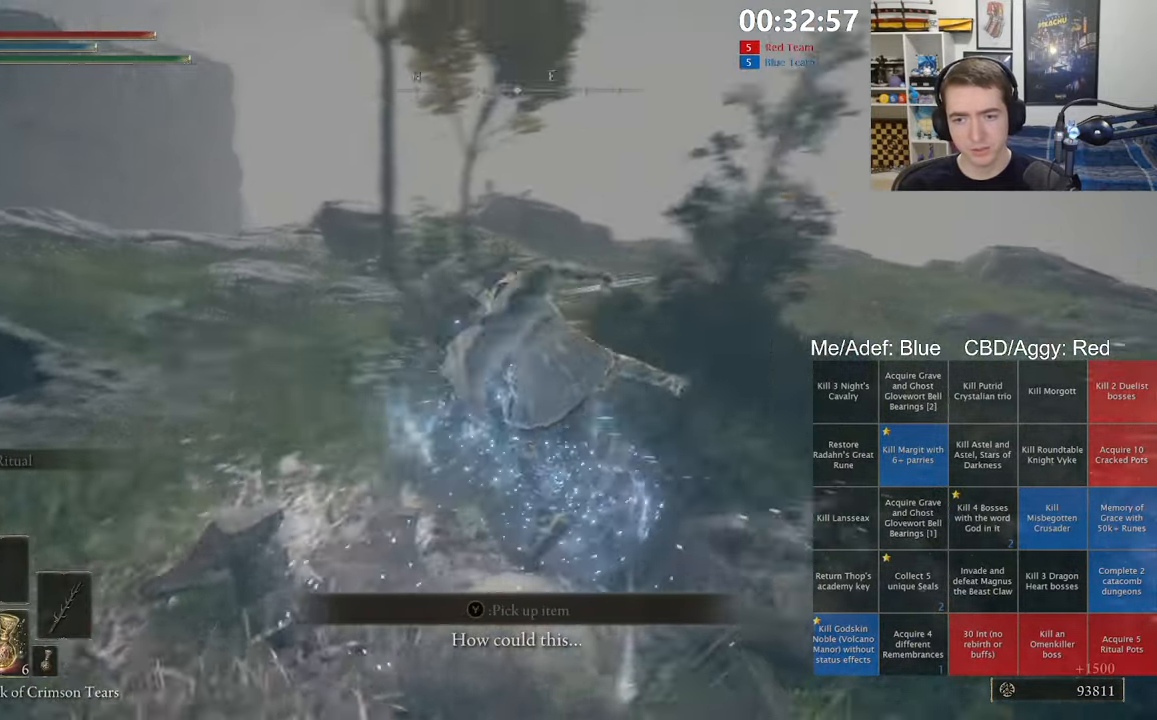
Gameplay with a controller (Xbox layout); each line is a JSON object with the inputs held at the frame after it. "events" lists button and stick changes between this image and that frame as [ms after this image, input, new state], when the widget could be followed in between.
{"buttons": ["Y"], "left_stick": "up", "right_stick": "center", "events": [[17, "right_stick", "center"], [317, "Y", "down"], [383, "Y", "up"], [383, "left_stick", "up"], [500, "Y", "down"]]}
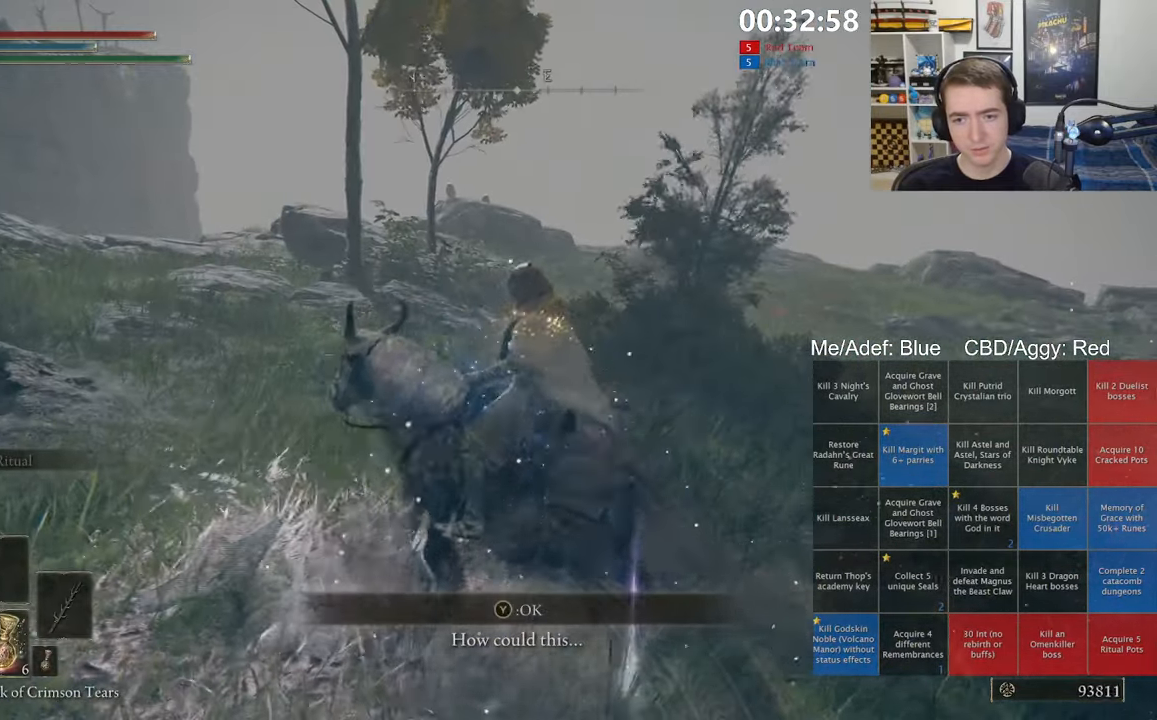
{"buttons": [], "left_stick": "up", "right_stick": "center", "events": [[83, "Y", "up"], [150, "Y", "down"], [233, "Y", "up"], [300, "Y", "down"], [400, "Y", "up"]]}
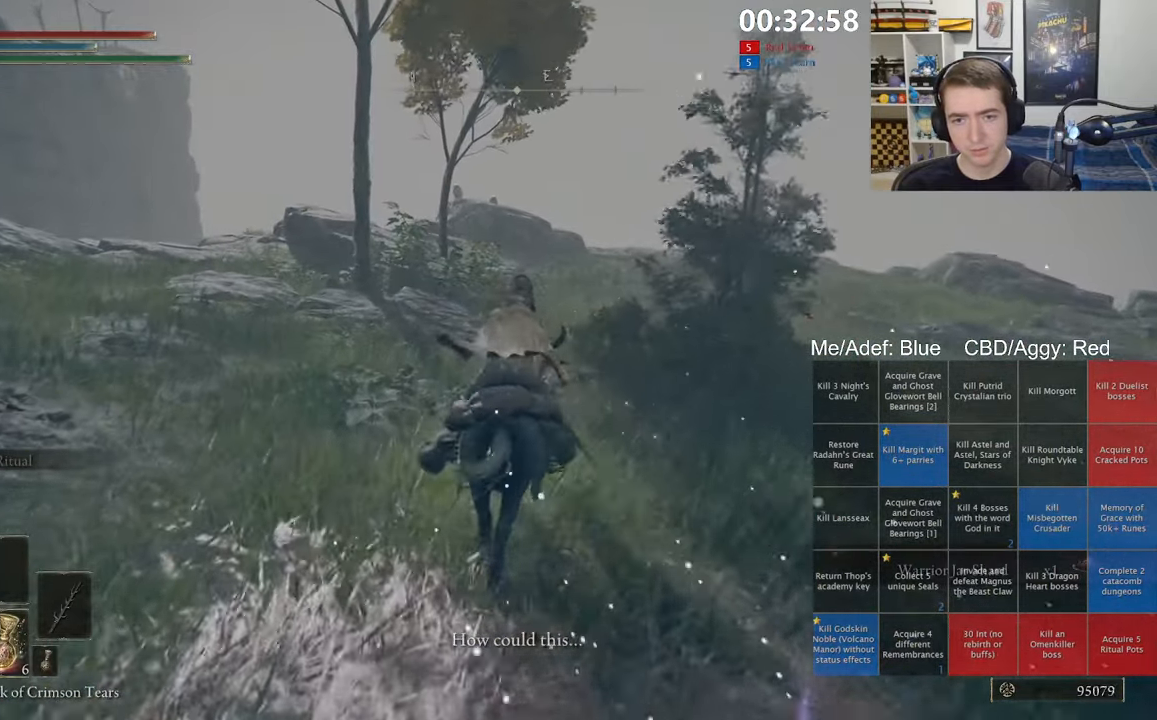
{"buttons": [], "left_stick": "up-right", "right_stick": "down", "events": [[50, "B", "down"], [150, "B", "up"], [417, "right_stick", "down"], [467, "left_stick", "up-right"]]}
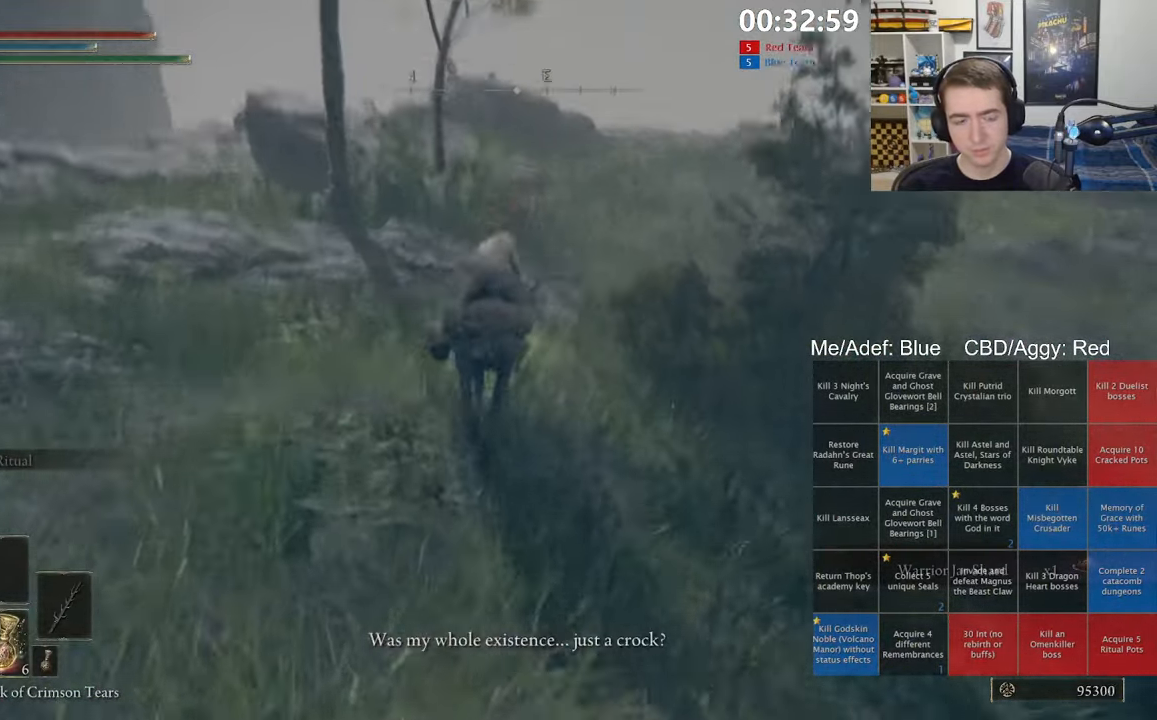
{"buttons": [], "left_stick": "up-right", "right_stick": "center", "events": [[33, "right_stick", "center"], [350, "START", "down"], [484, "START", "up"]]}
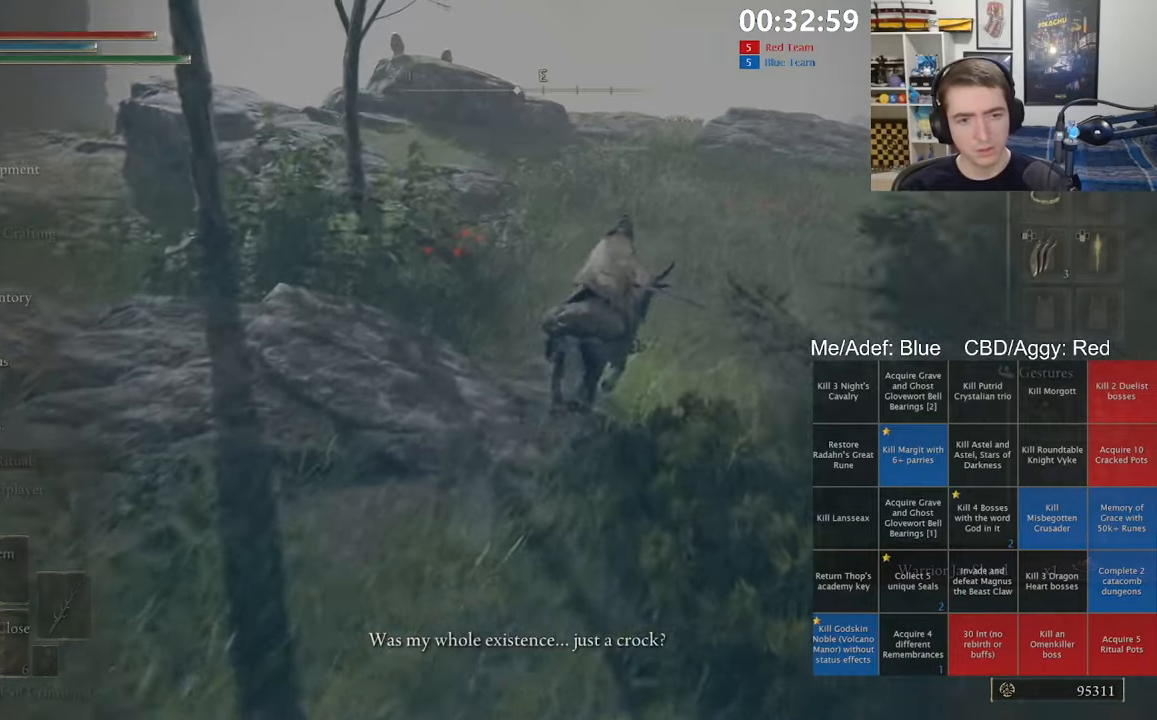
{"buttons": ["DPAD_DOWN"], "left_stick": "up-right", "right_stick": "center", "events": [[200, "A", "down"], [284, "A", "up"], [334, "DPAD_DOWN", "down"], [400, "DPAD_DOWN", "up"], [484, "DPAD_DOWN", "down"]]}
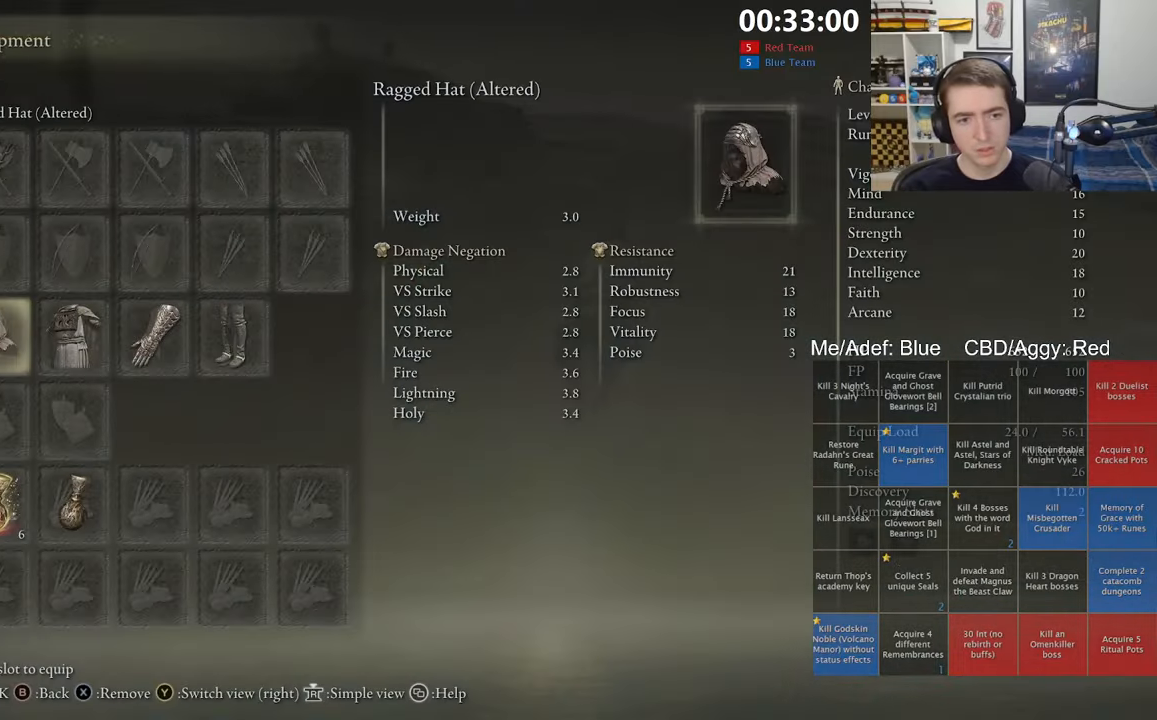
{"buttons": [], "left_stick": "up", "right_stick": "center", "events": [[34, "DPAD_DOWN", "up"], [84, "left_stick", "up"], [100, "DPAD_DOWN", "down"], [167, "A", "down"], [167, "DPAD_DOWN", "up"], [267, "A", "up"]]}
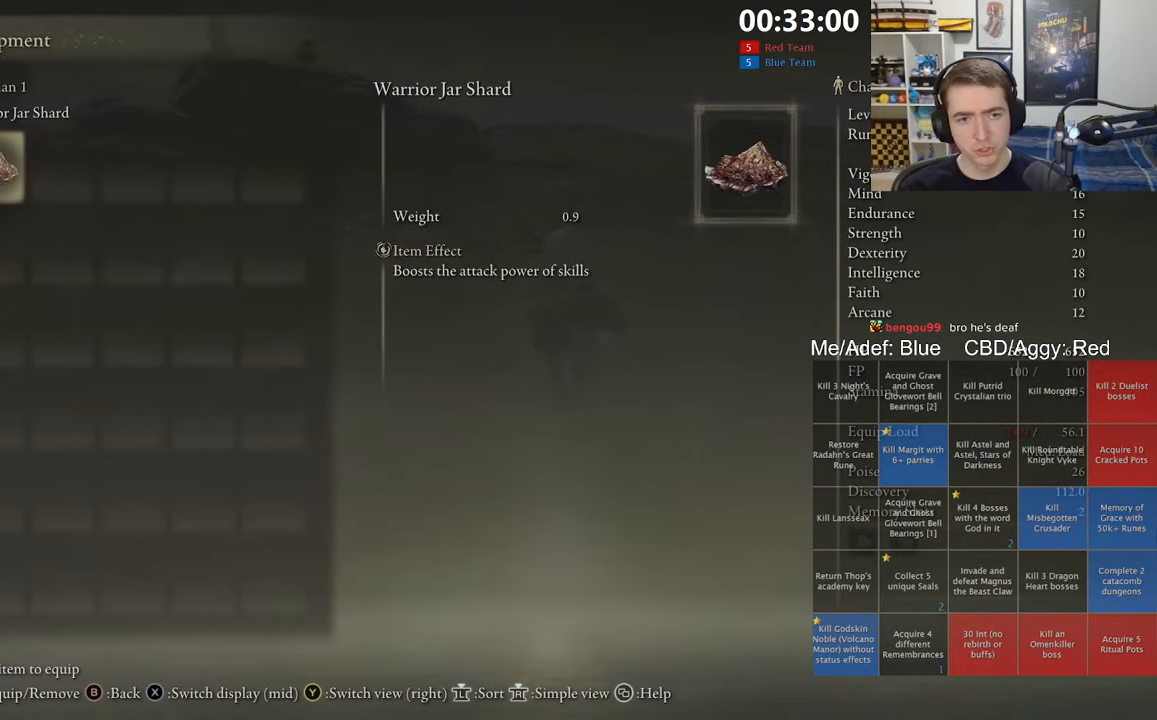
{"buttons": ["B"], "left_stick": "up", "right_stick": "center", "events": [[34, "A", "down"], [117, "A", "up"], [184, "START", "down"], [284, "START", "up"], [467, "B", "down"]]}
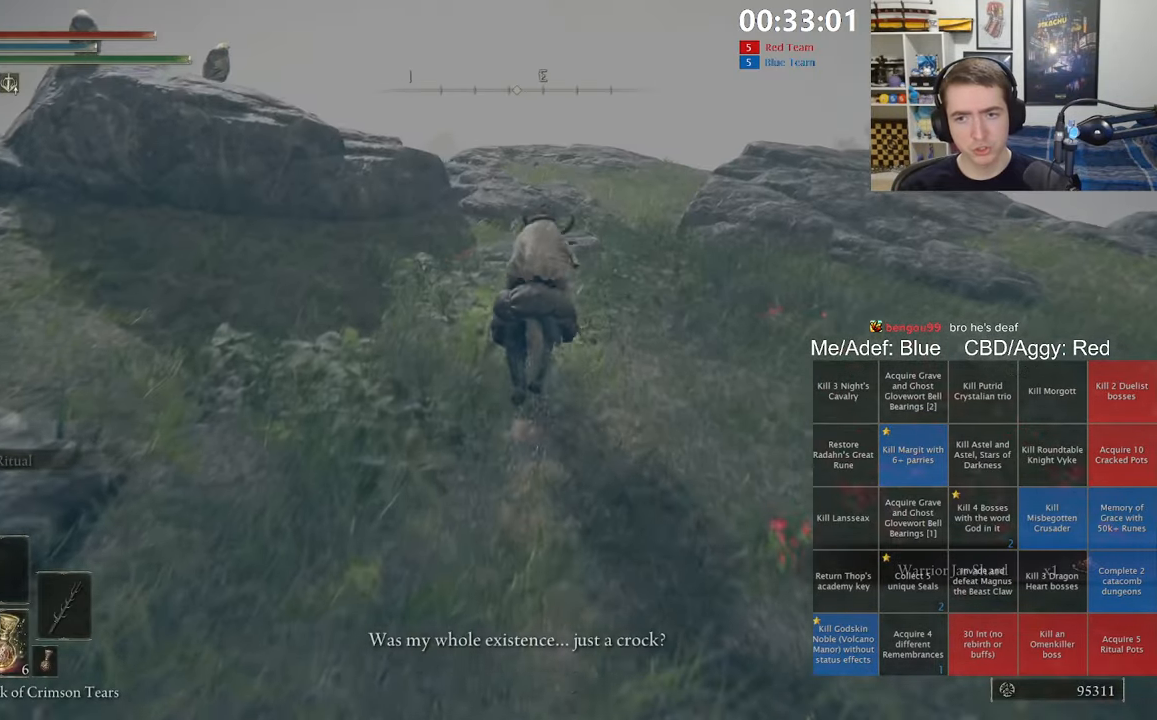
{"buttons": [], "left_stick": "up", "right_stick": "center", "events": [[84, "B", "up"], [300, "right_stick", "down"], [417, "right_stick", "center"]]}
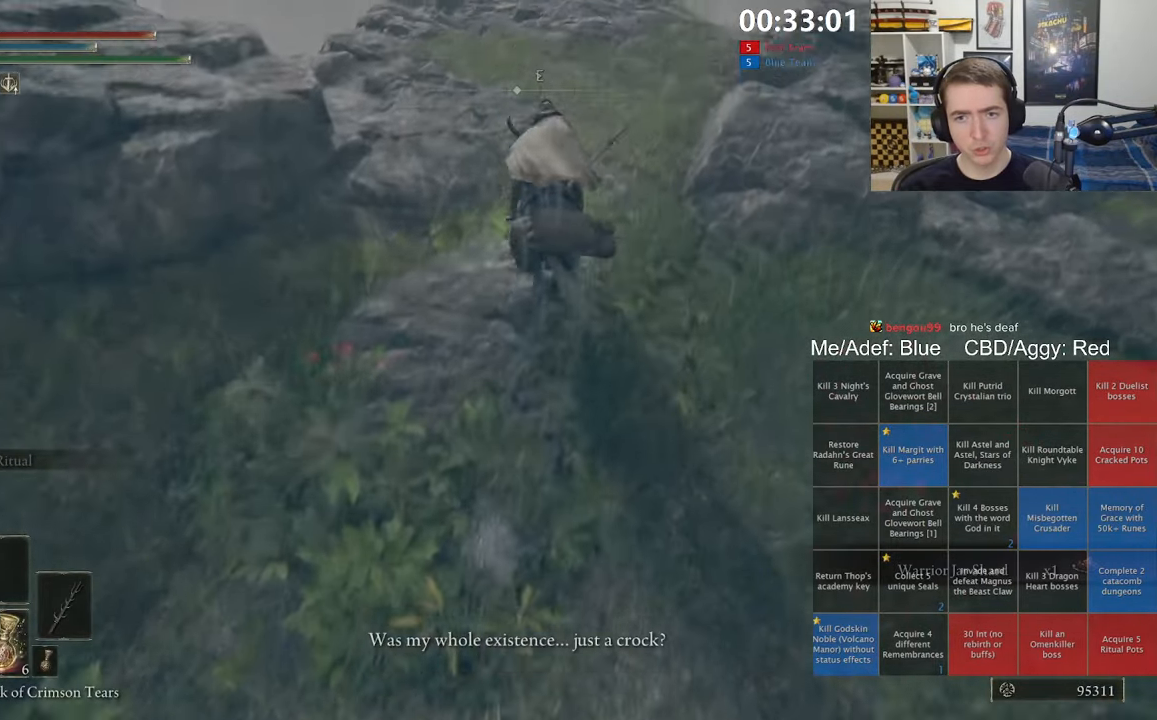
{"buttons": [], "left_stick": "up", "right_stick": "down", "events": [[484, "right_stick", "down"]]}
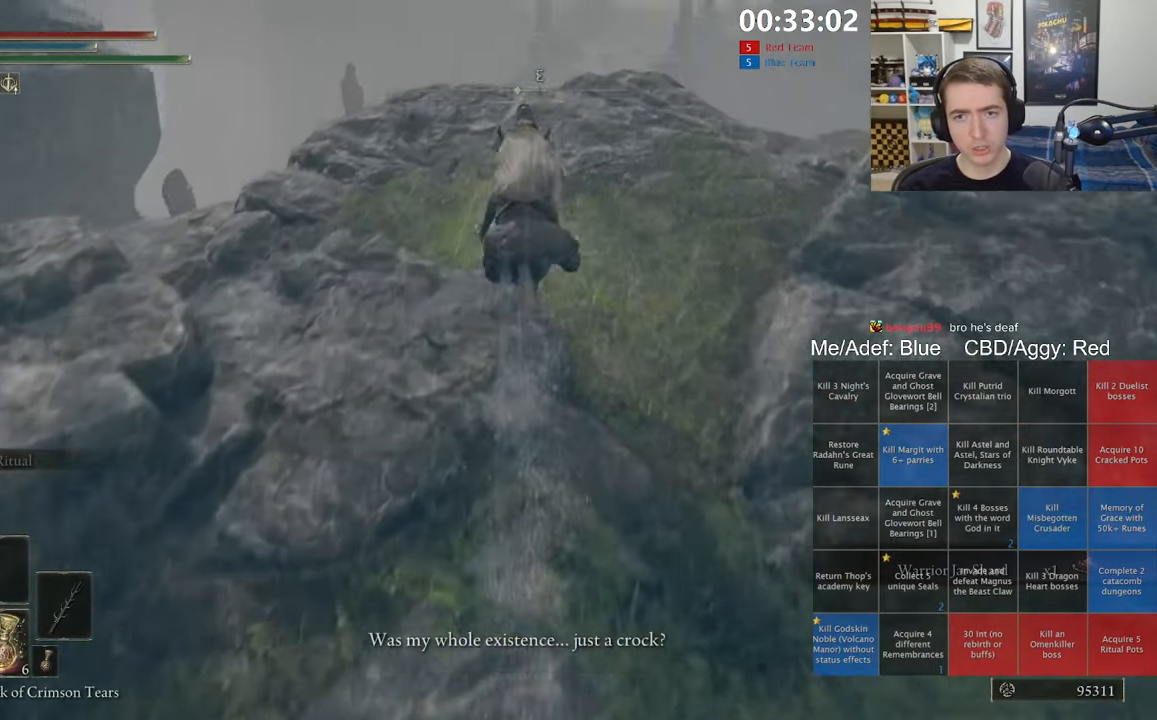
{"buttons": ["A"], "left_stick": "up", "right_stick": "center", "events": [[100, "right_stick", "center"], [450, "A", "down"]]}
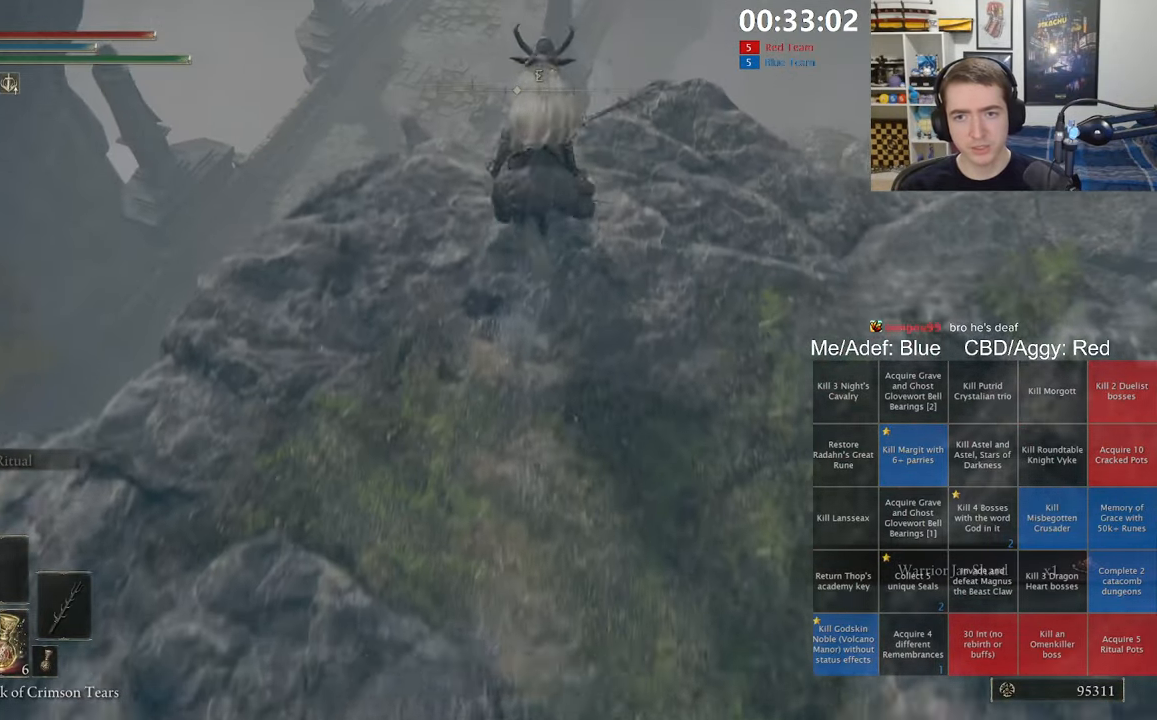
{"buttons": [], "left_stick": "up", "right_stick": "center", "events": [[50, "A", "up"], [200, "right_stick", "down"], [317, "right_stick", "center"]]}
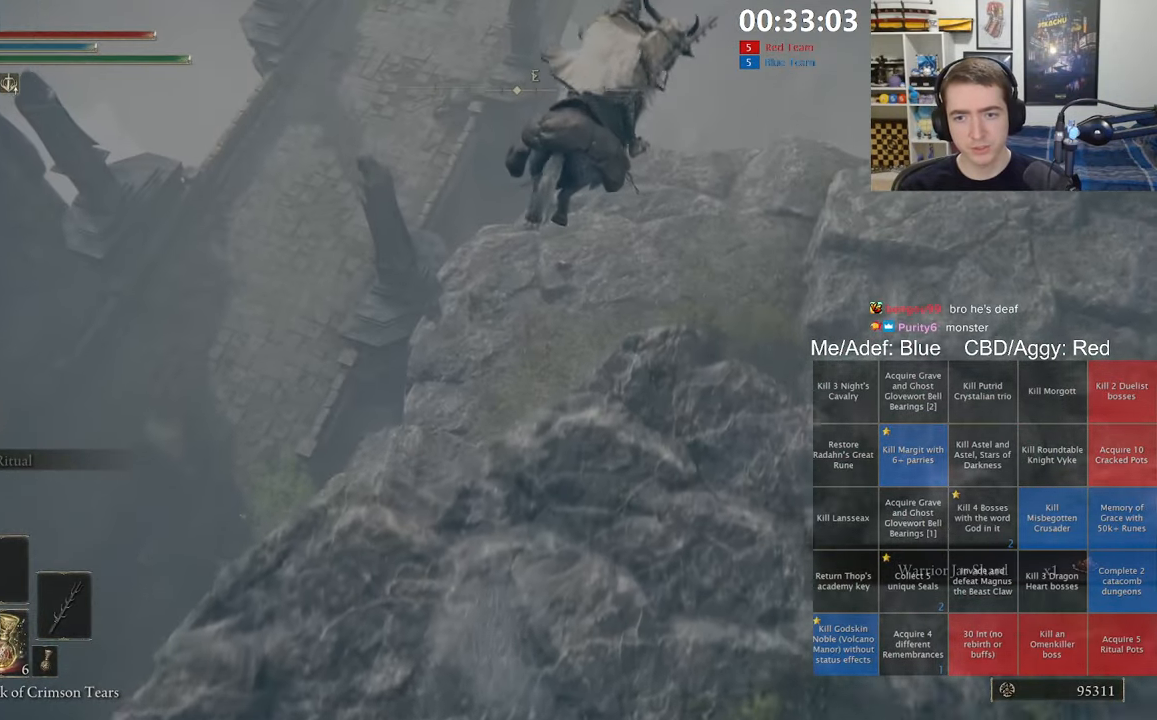
{"buttons": [], "left_stick": "up-left", "right_stick": "center", "events": [[150, "left_stick", "up-left"]]}
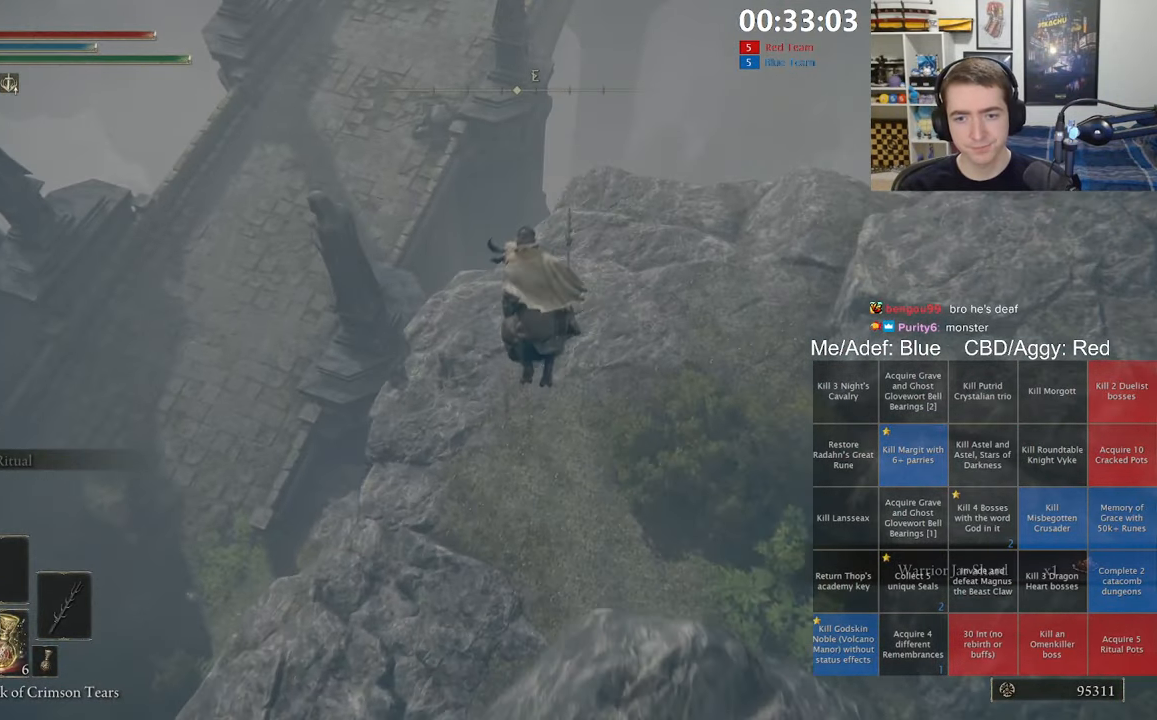
{"buttons": [], "left_stick": "up", "right_stick": "up", "events": [[267, "right_stick", "up"], [284, "left_stick", "up"]]}
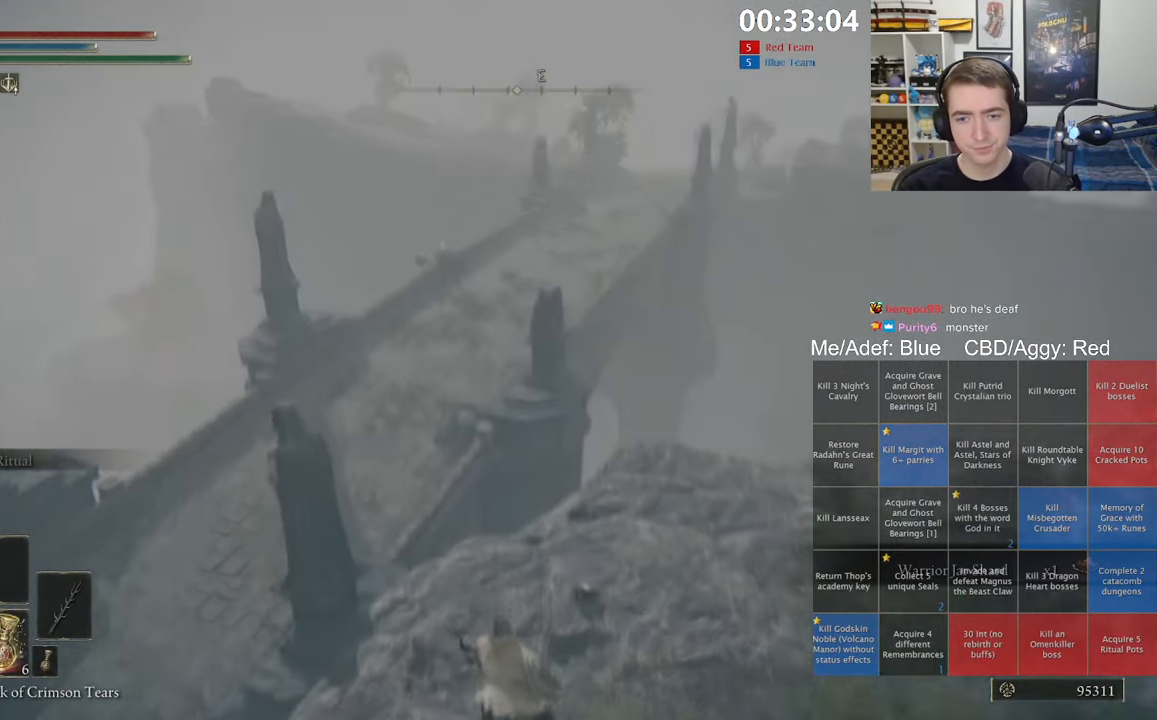
{"buttons": ["B"], "left_stick": "up", "right_stick": "center", "events": [[67, "right_stick", "center"], [284, "B", "down"], [384, "B", "up"], [450, "B", "down"]]}
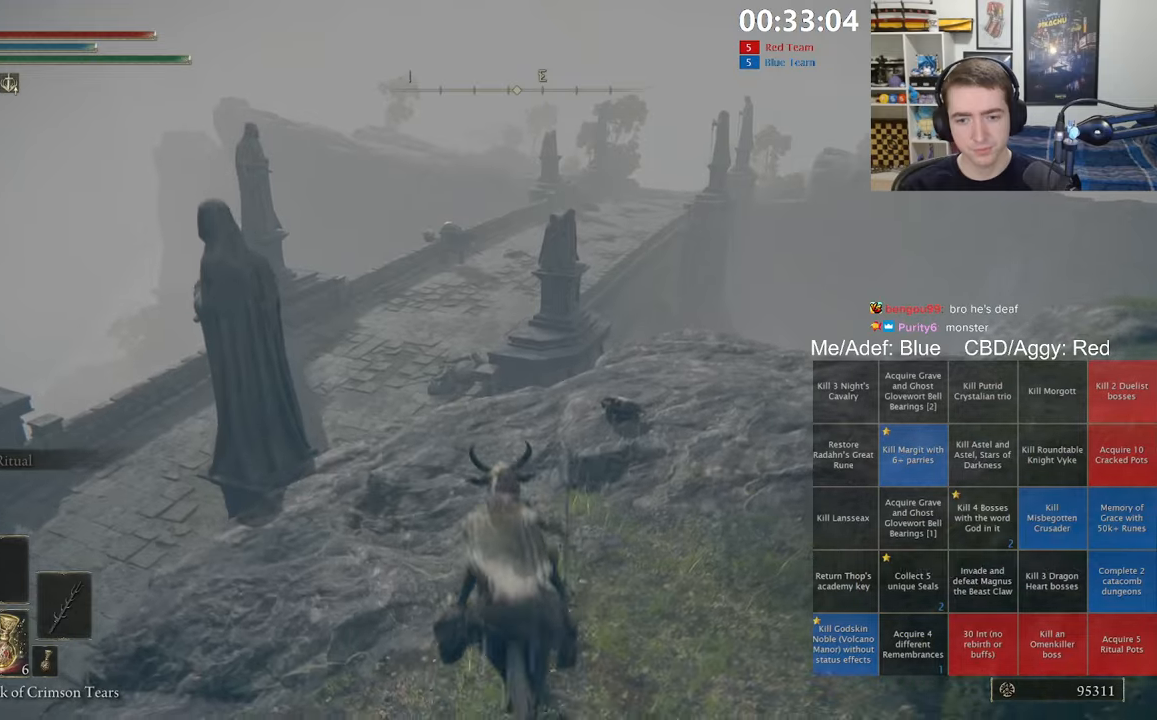
{"buttons": [], "left_stick": "up", "right_stick": "center", "events": [[16, "B", "up"]]}
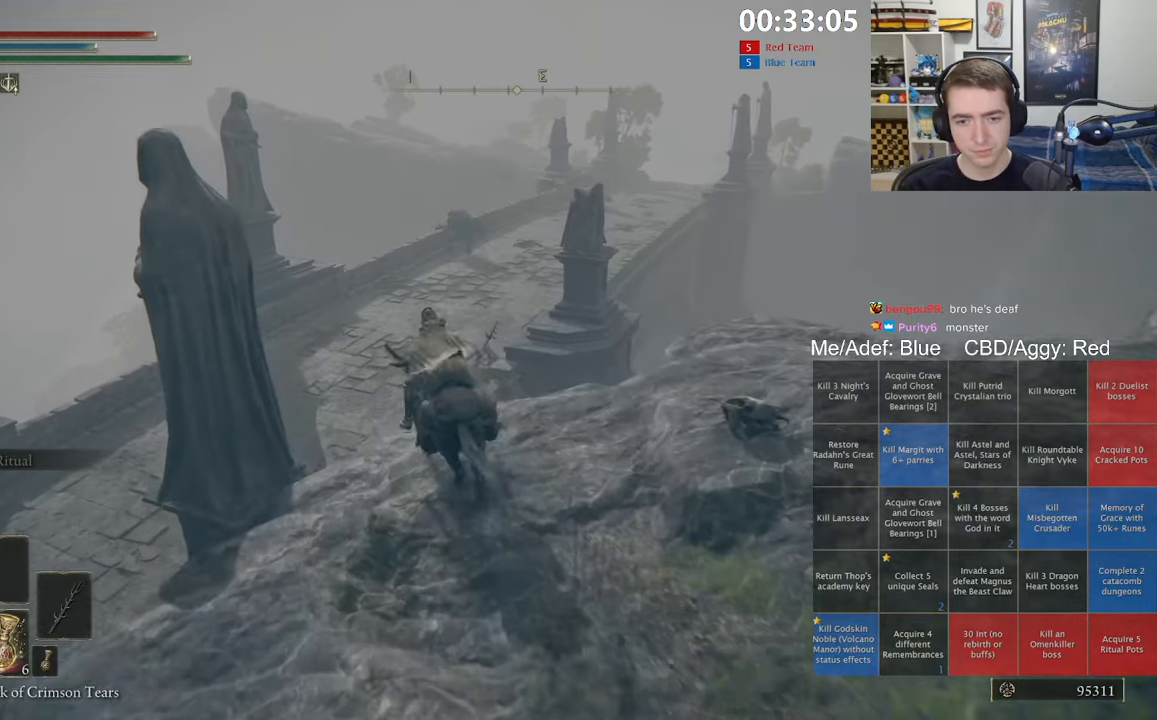
{"buttons": [], "left_stick": "up", "right_stick": "center", "events": [[100, "A", "down"], [250, "A", "up"]]}
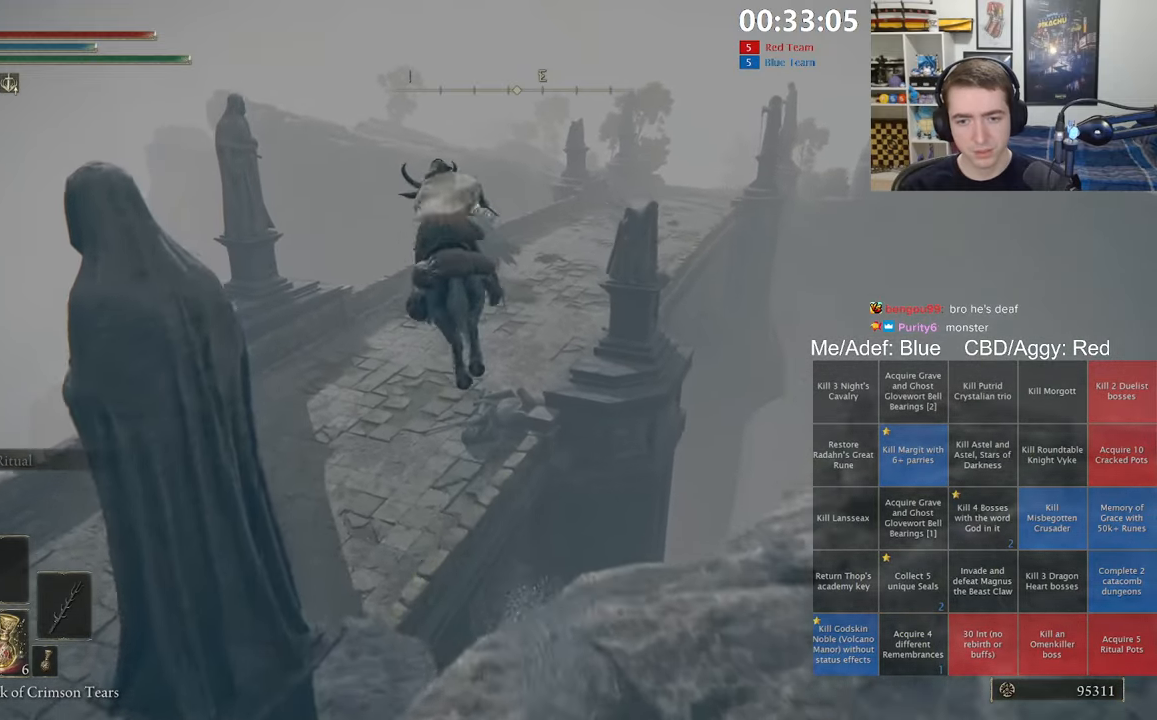
{"buttons": ["A"], "left_stick": "up", "right_stick": "center", "events": [[466, "A", "down"]]}
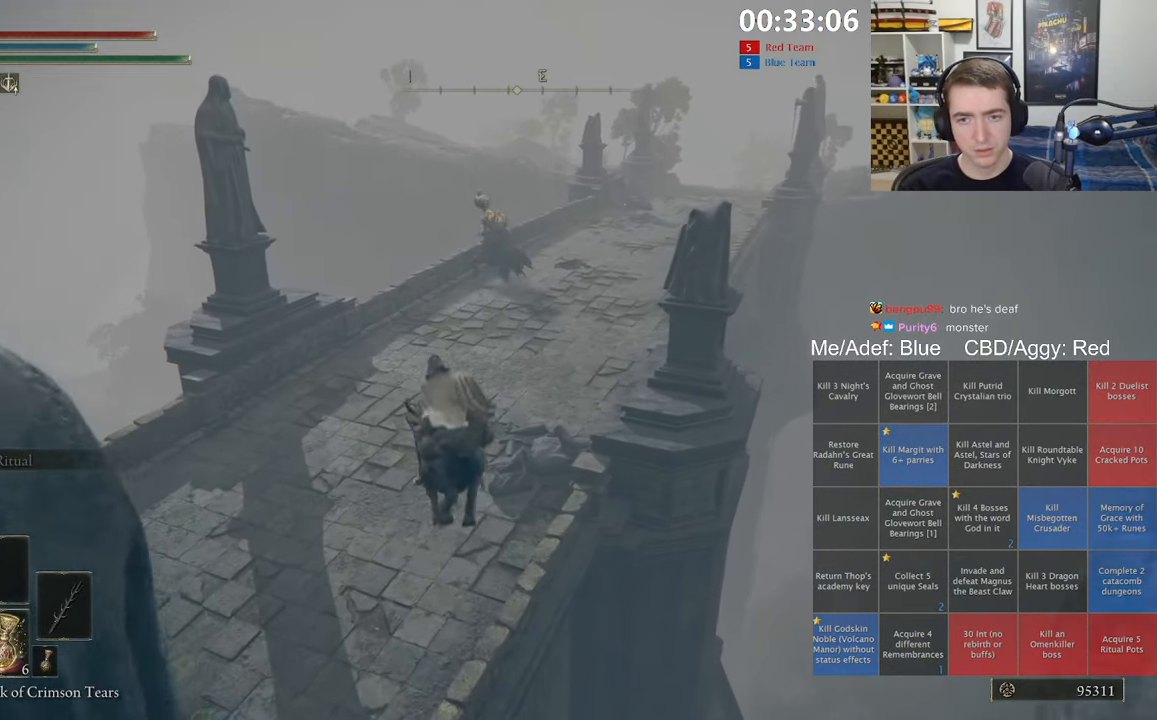
{"buttons": [], "left_stick": "up", "right_stick": "right", "events": [[83, "A", "up"], [500, "right_stick", "right"]]}
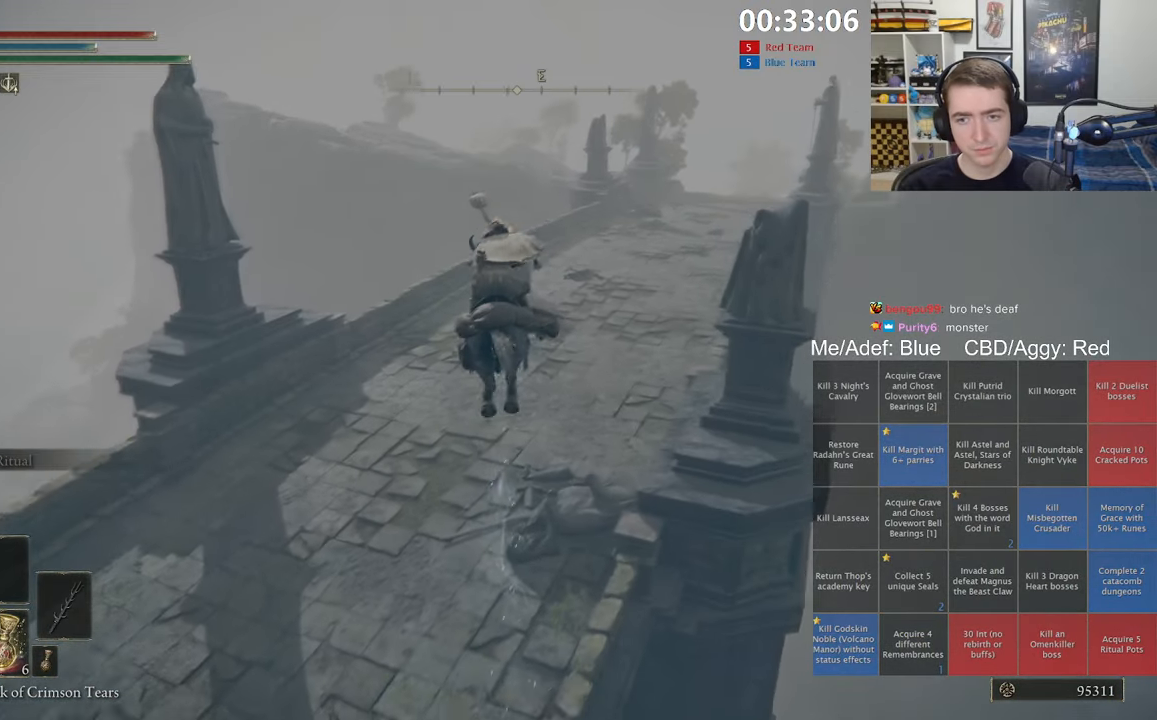
{"buttons": [], "left_stick": "up", "right_stick": "center", "events": [[100, "left_stick", "up-left"], [133, "right_stick", "center"], [416, "left_stick", "up"], [416, "right_stick", "up-right"], [483, "right_stick", "center"]]}
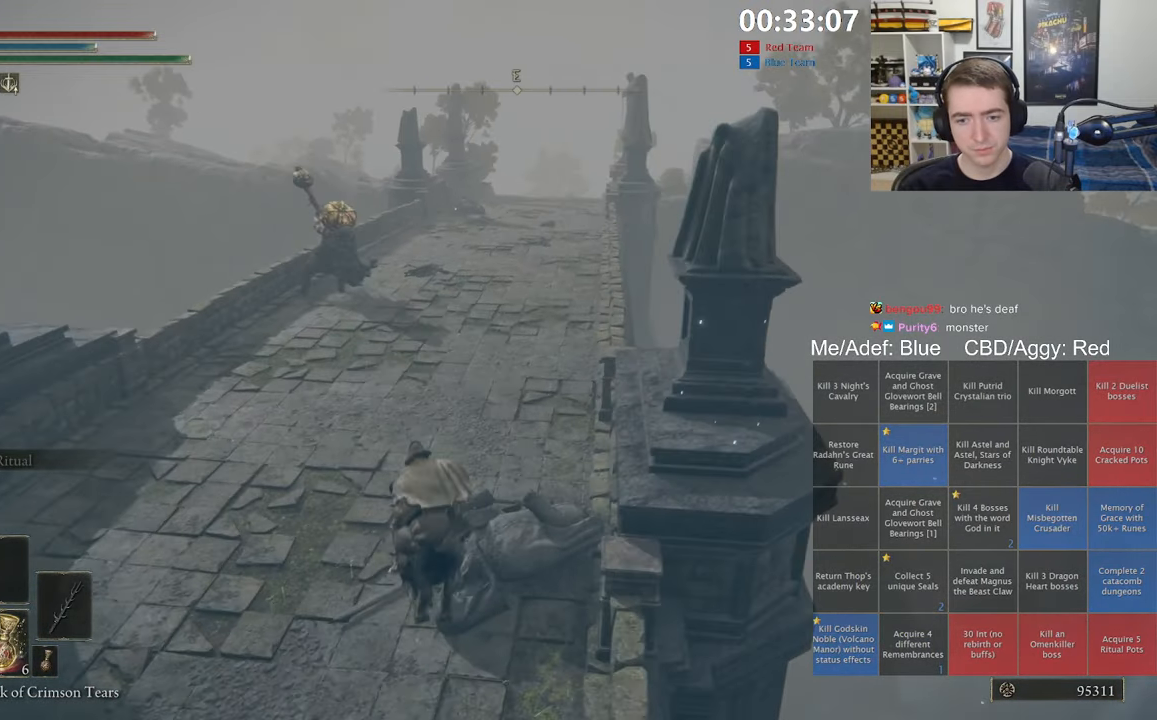
{"buttons": [], "left_stick": "up", "right_stick": "center", "events": [[200, "B", "down"], [283, "B", "up"], [350, "B", "down"], [466, "B", "up"]]}
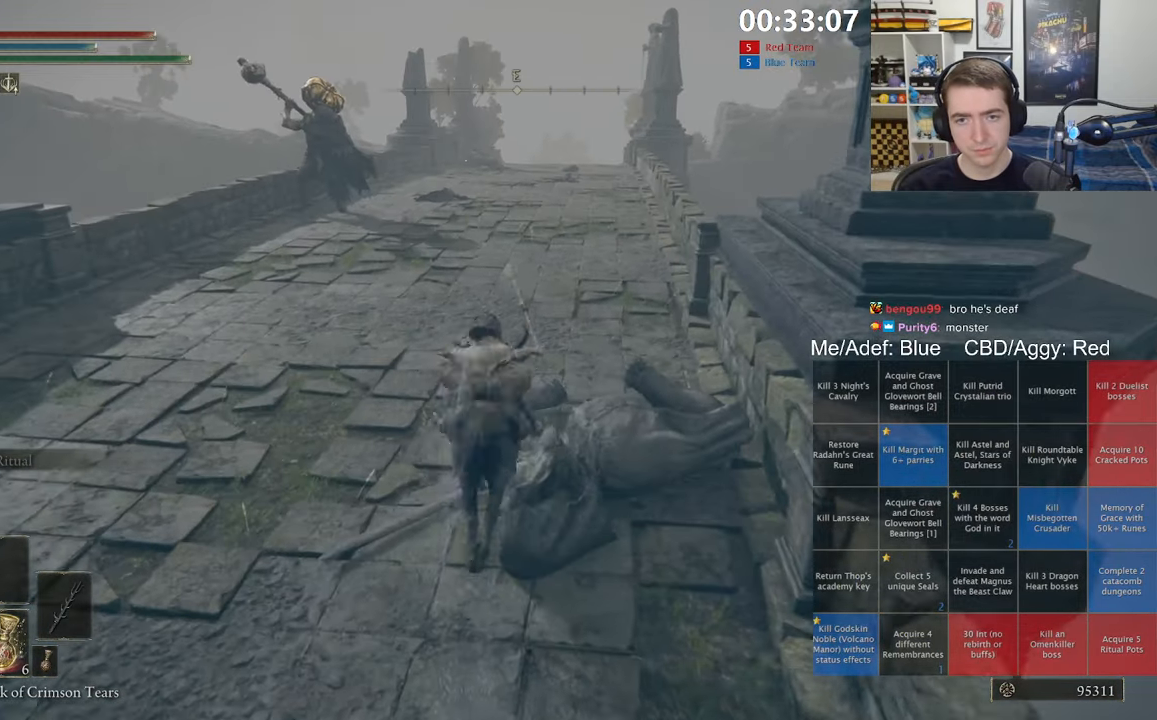
{"buttons": [], "left_stick": "up", "right_stick": "center", "events": [[250, "right_stick", "right"], [316, "right_stick", "center"]]}
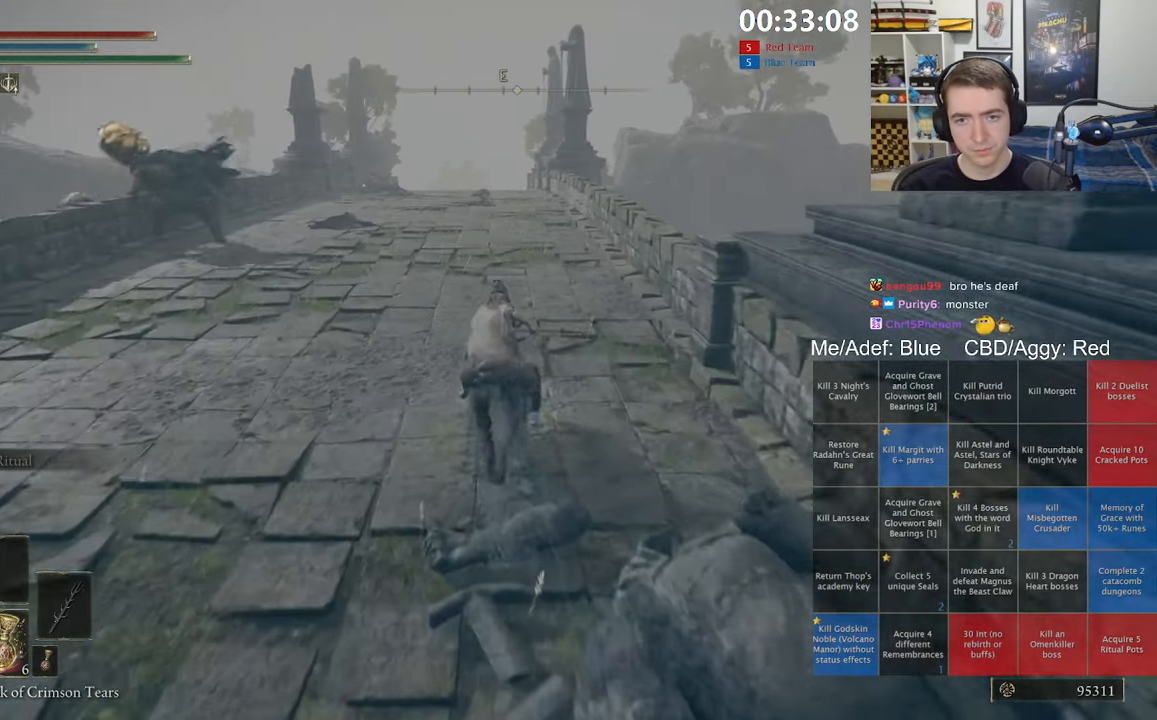
{"buttons": [], "left_stick": "up", "right_stick": "center", "events": []}
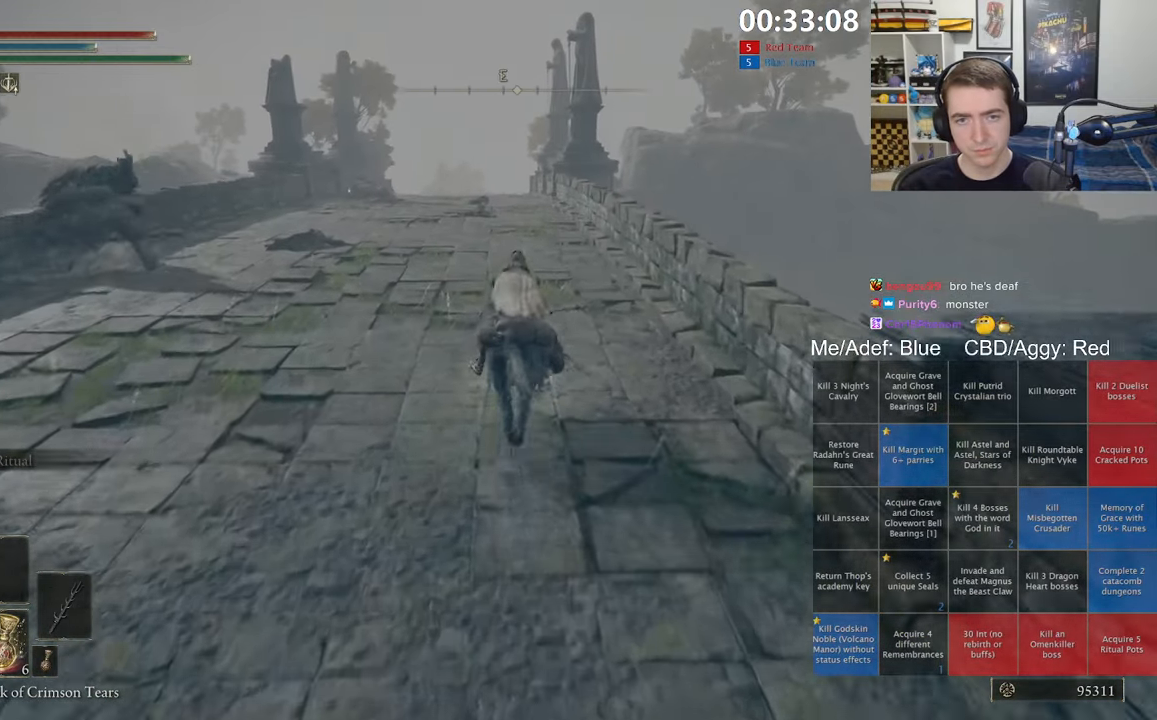
{"buttons": [], "left_stick": "up", "right_stick": "center", "events": [[366, "B", "down"], [466, "B", "up"]]}
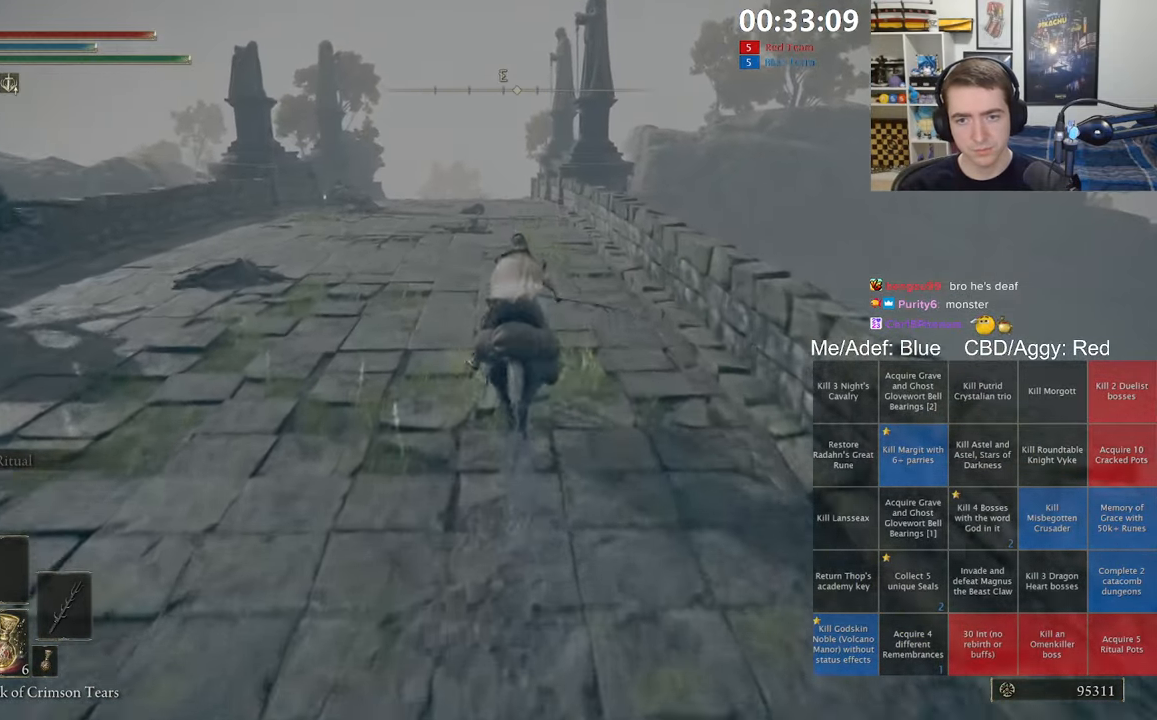
{"buttons": [], "left_stick": "up", "right_stick": "center", "events": []}
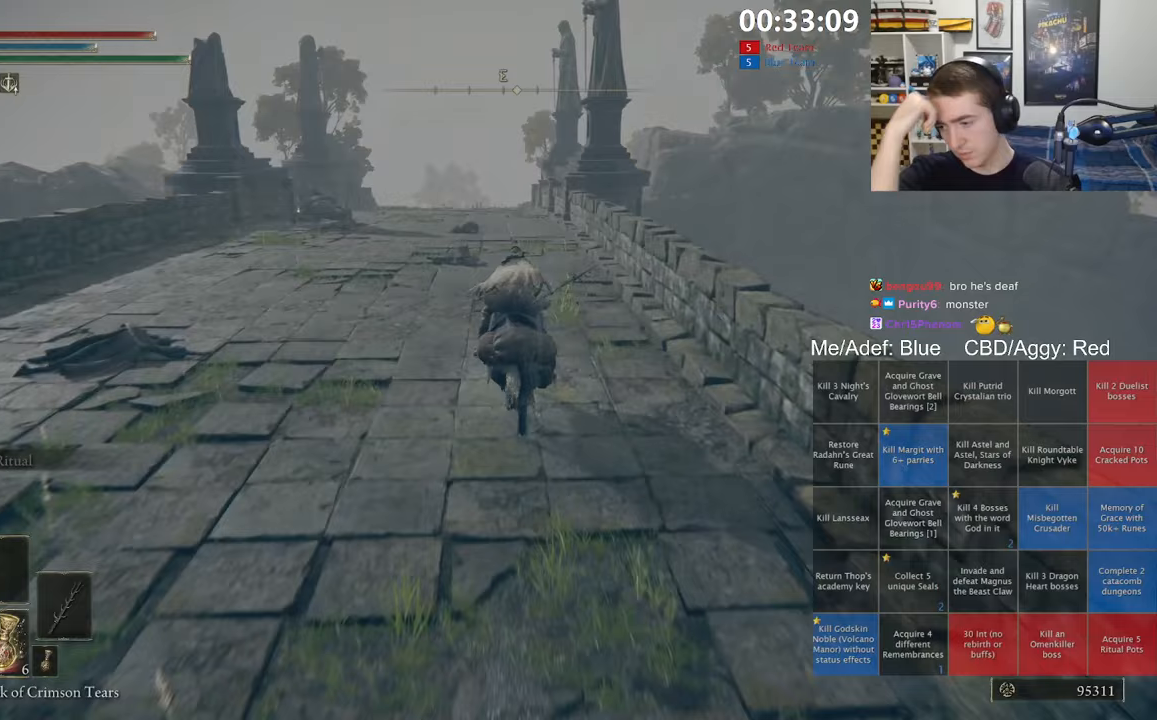
{"buttons": [], "left_stick": "up", "right_stick": "center", "events": []}
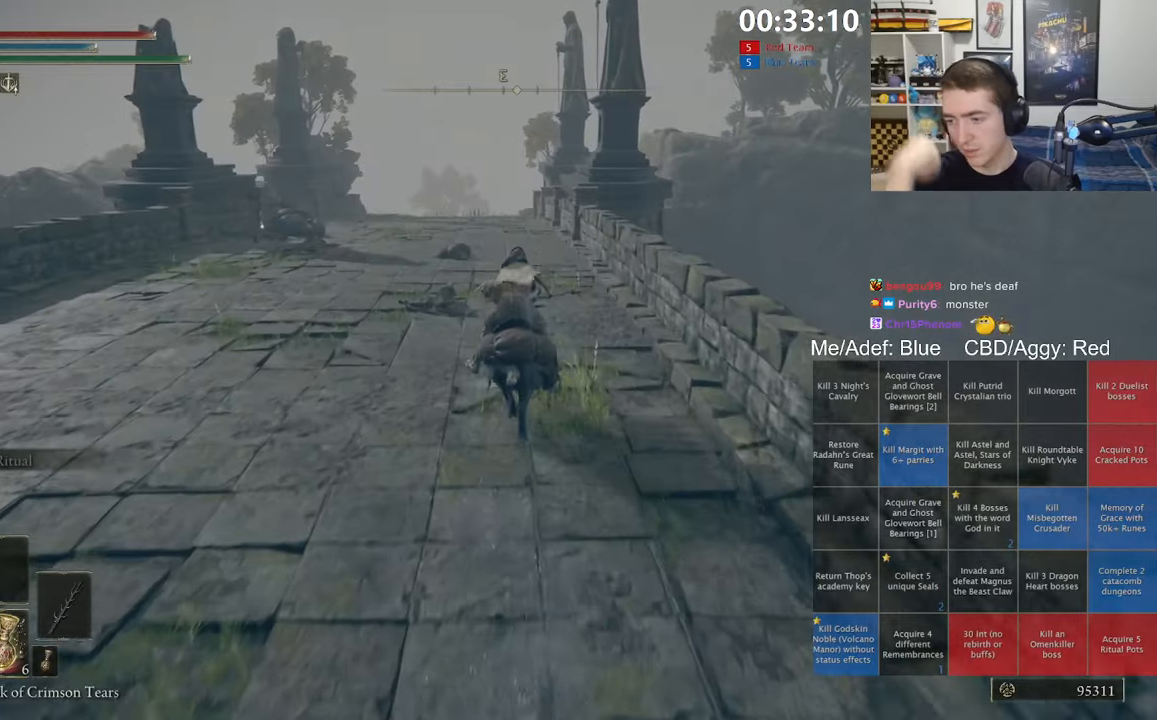
{"buttons": [], "left_stick": "up", "right_stick": "center", "events": []}
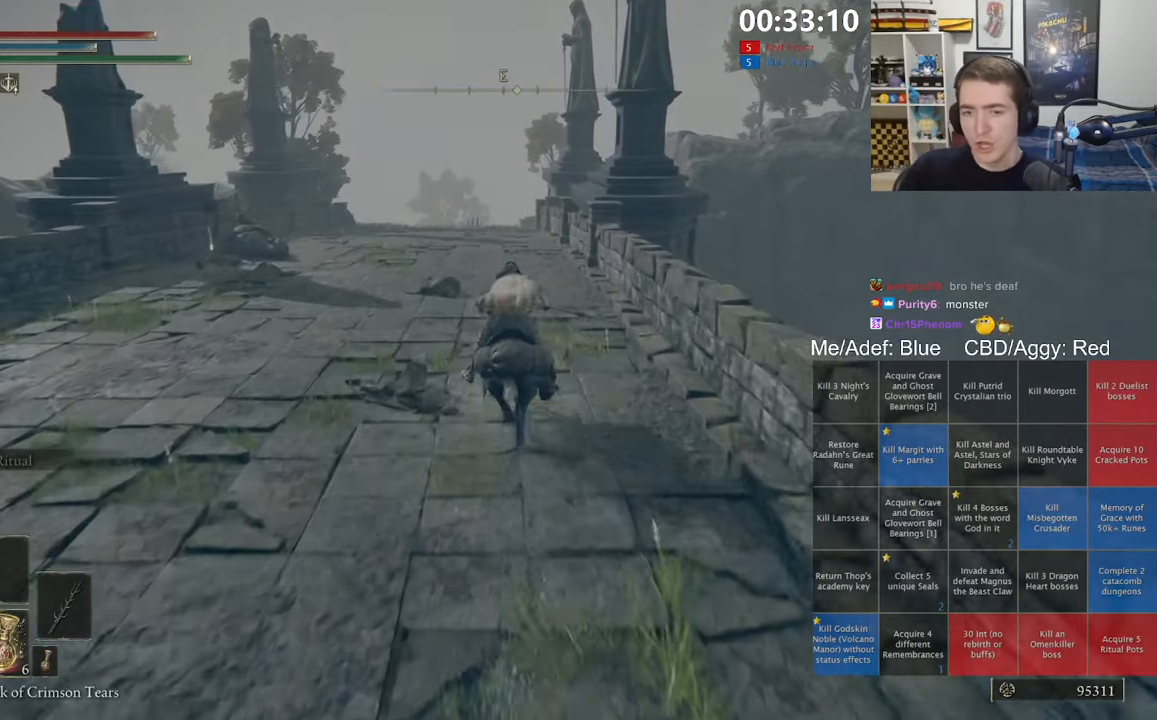
{"buttons": [], "left_stick": "up", "right_stick": "center", "events": [[183, "B", "down"], [300, "B", "up"]]}
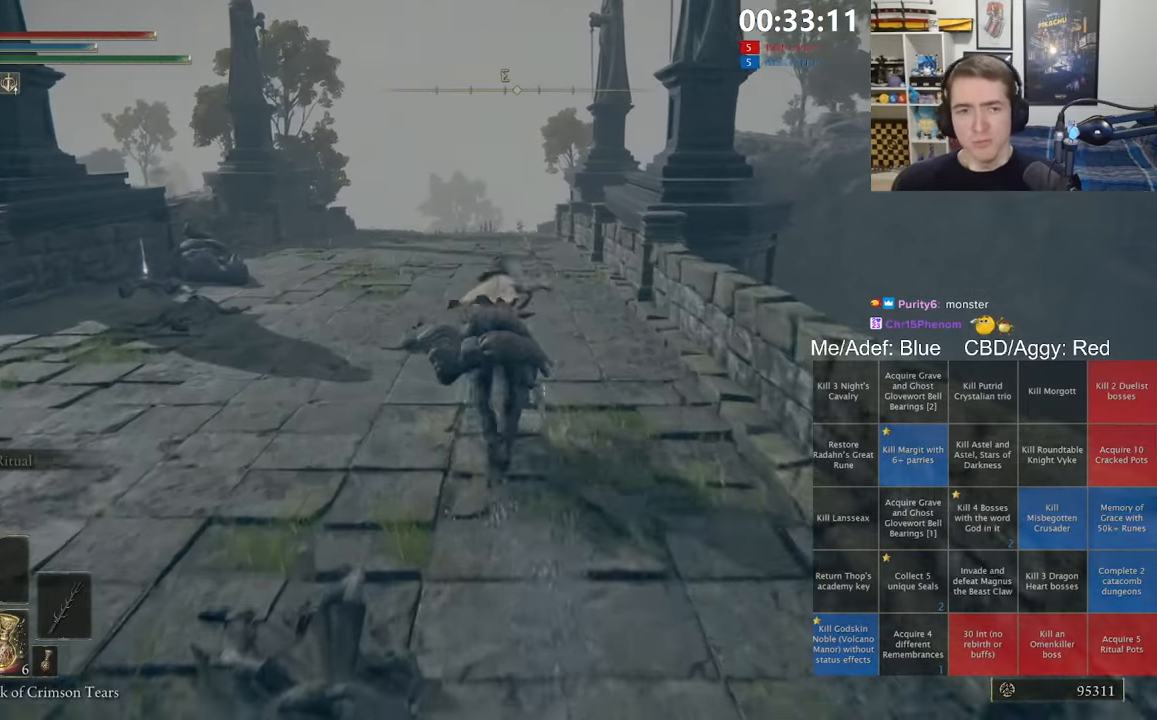
{"buttons": [], "left_stick": "up", "right_stick": "center", "events": []}
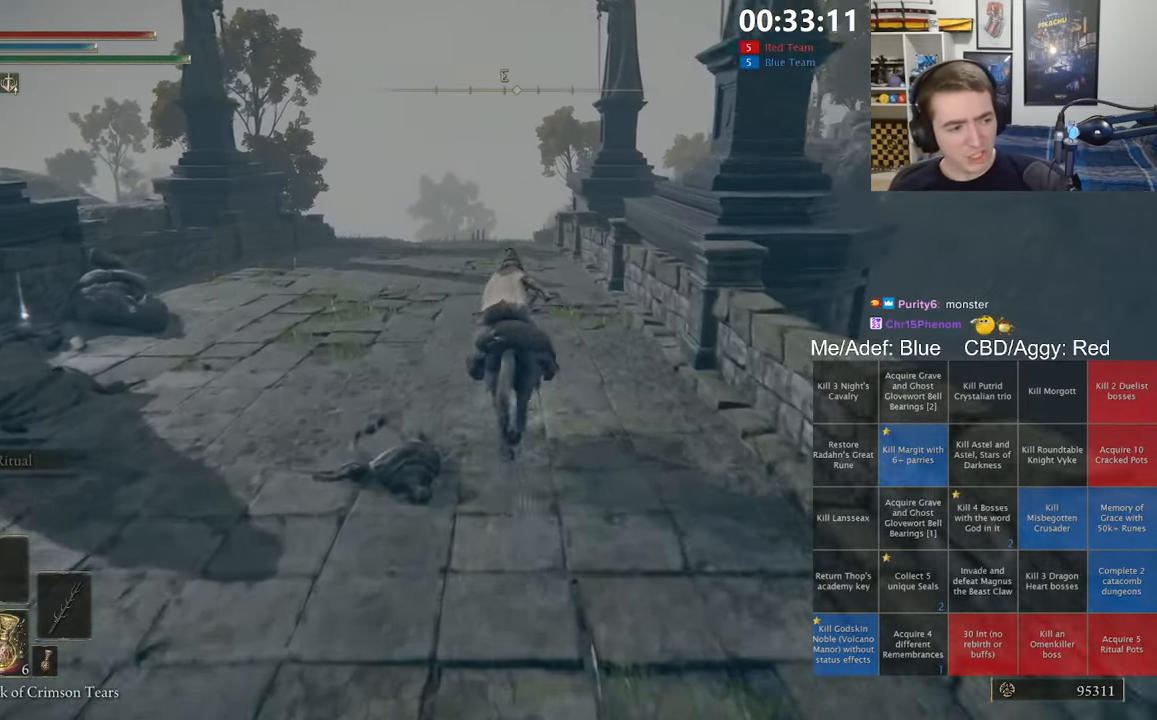
{"buttons": [], "left_stick": "up", "right_stick": "center", "events": []}
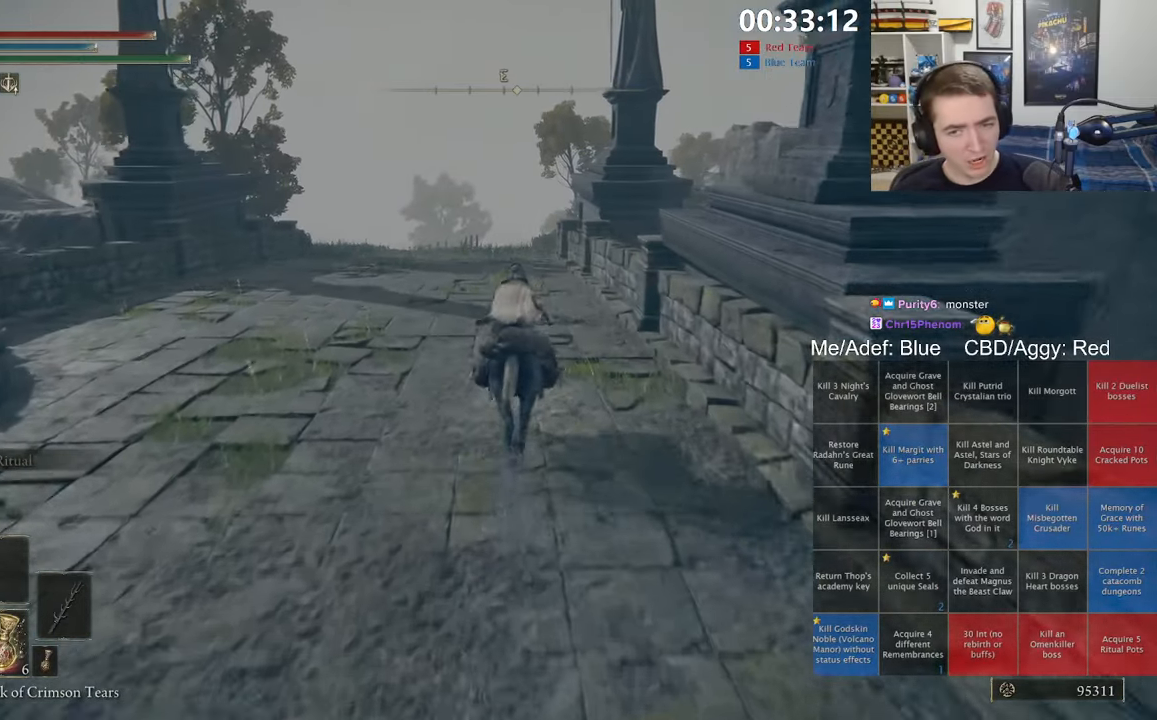
{"buttons": [], "left_stick": "up", "right_stick": "center", "events": [[133, "B", "down"], [250, "B", "up"]]}